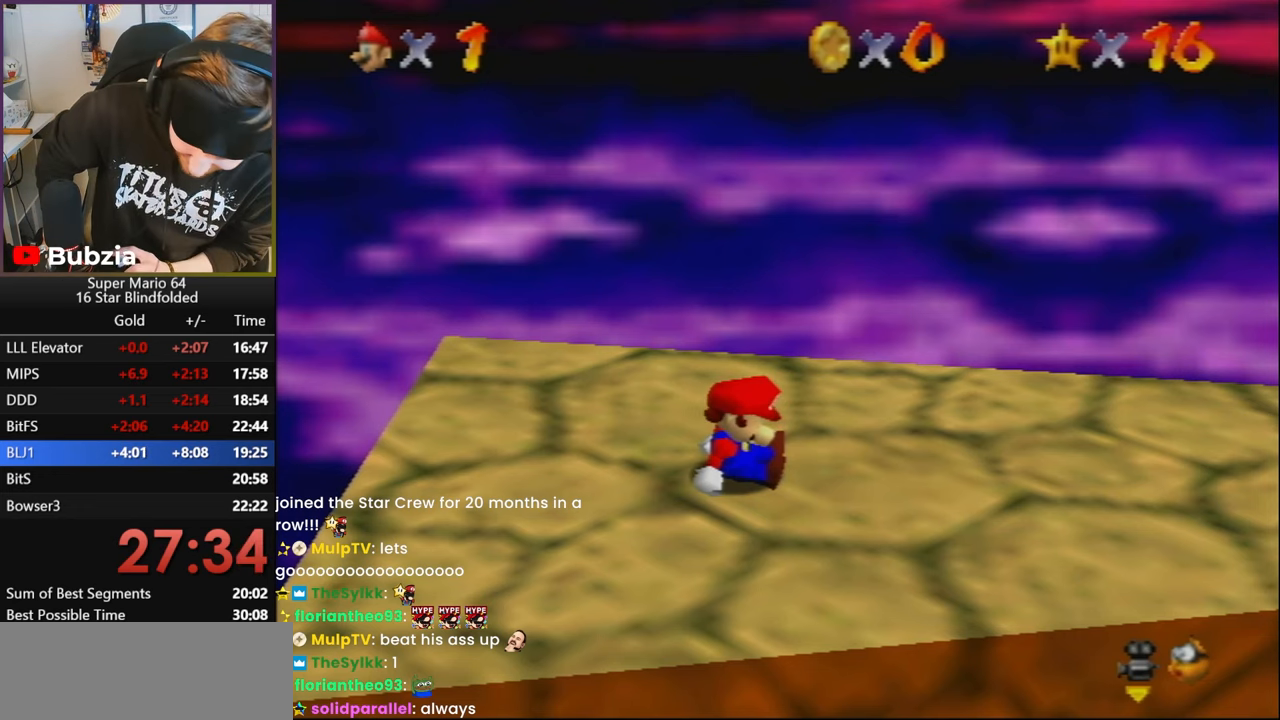
Gameplay with a controller (Nintendo layout); each line is a JSON object with the inputs held at the frame after it. "events" lists button and stick changes between this image and that frame as [ms after this image, input, new state], when the widget could be followed in between. Not read: L1 L3 R3.
{"buttons": [], "left_stick": "center", "events": []}
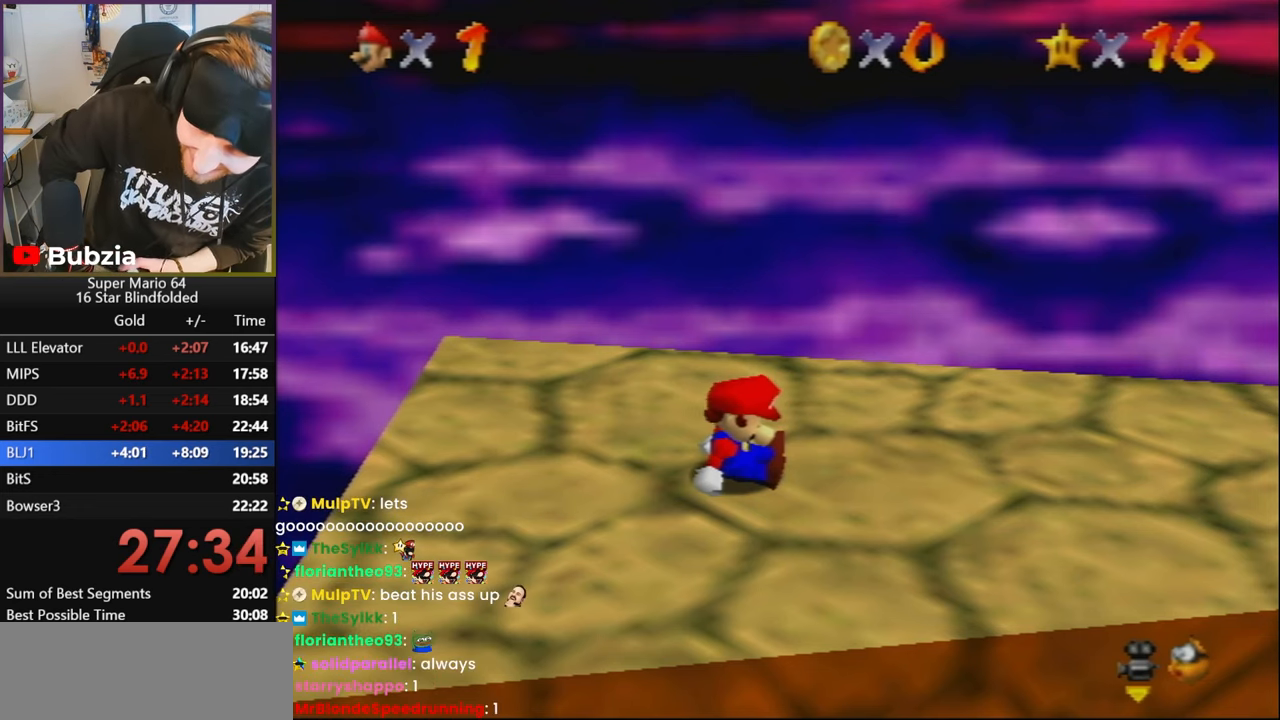
{"buttons": [], "left_stick": "center", "events": []}
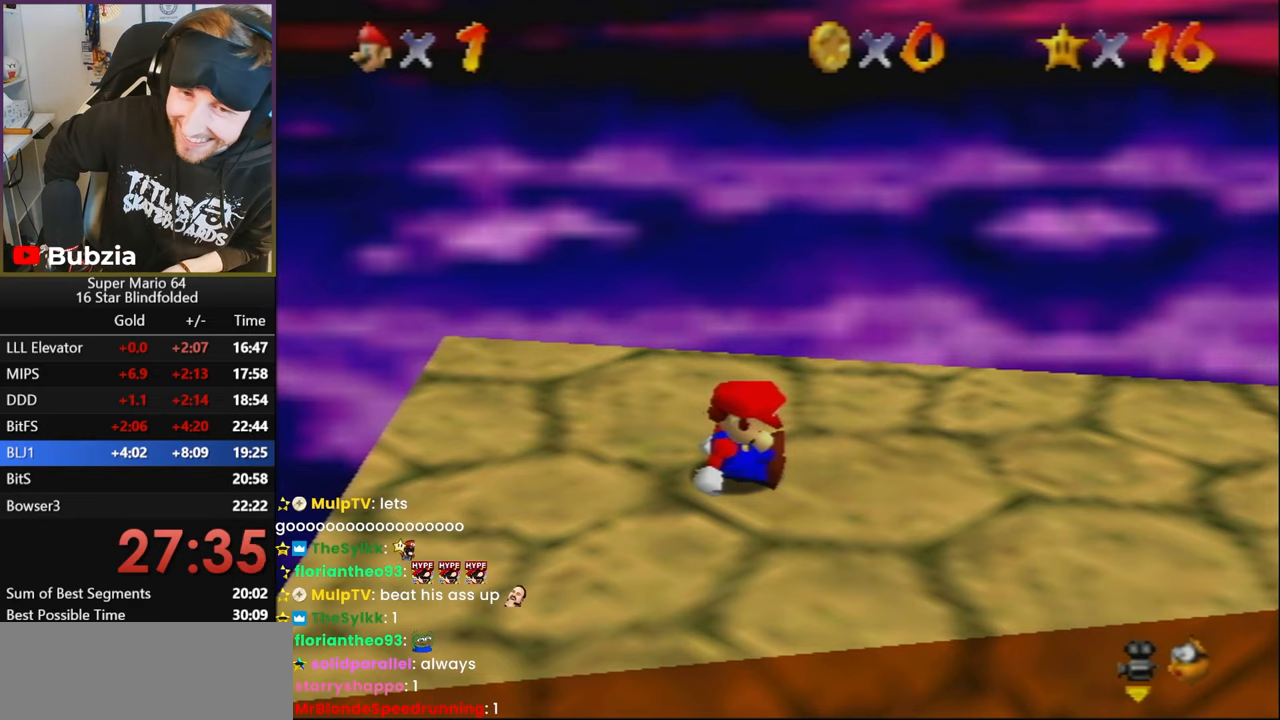
{"buttons": [], "left_stick": "center", "events": []}
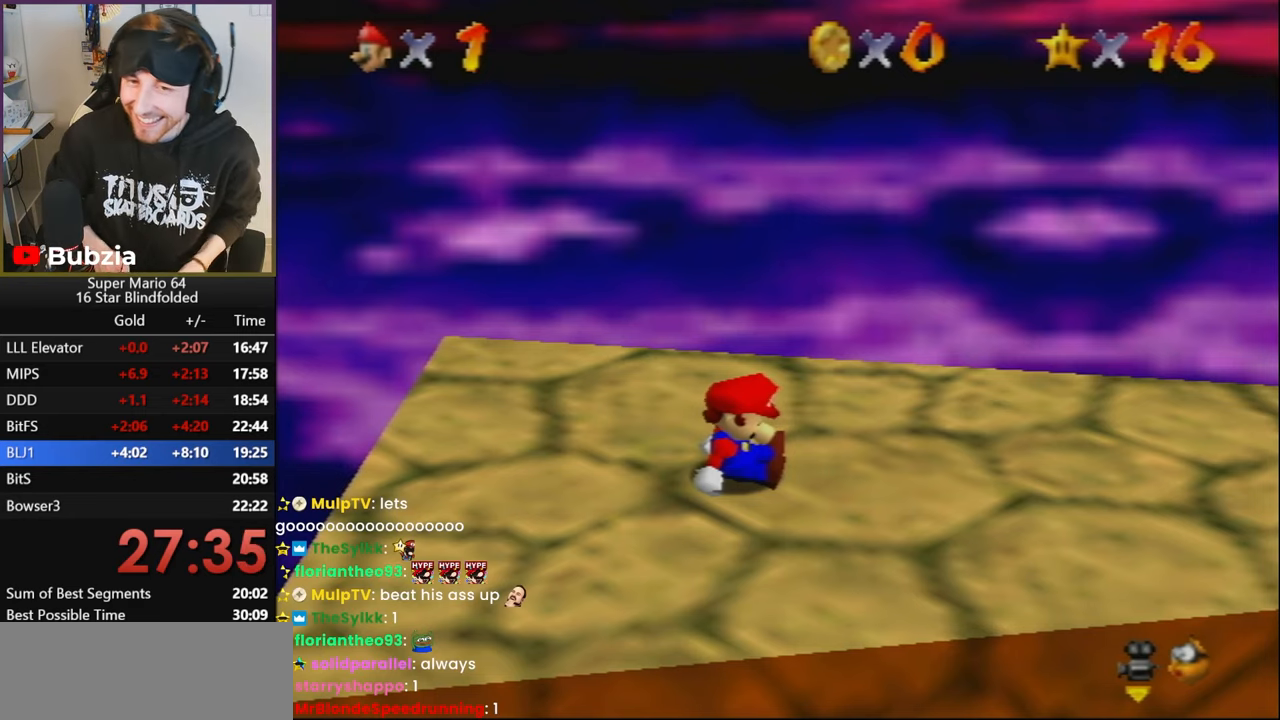
{"buttons": [], "left_stick": "center", "events": []}
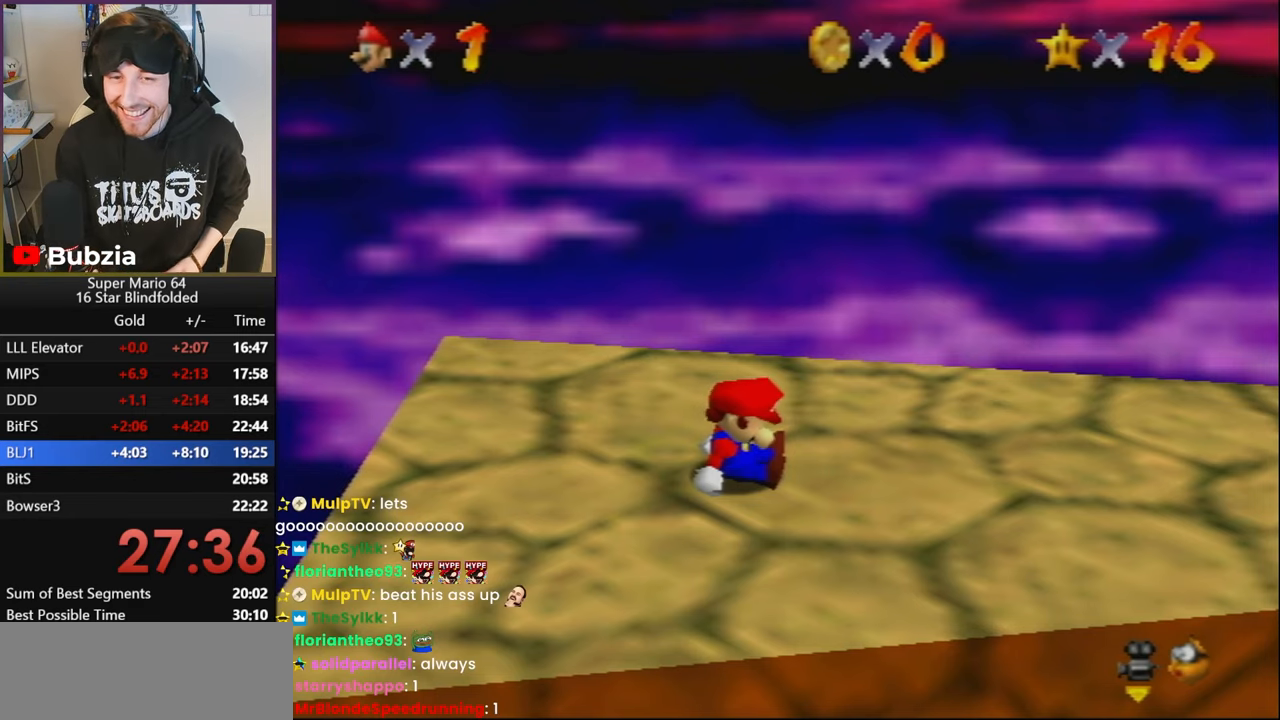
{"buttons": ["B"], "left_stick": "center", "events": [[466, "B", "down"]]}
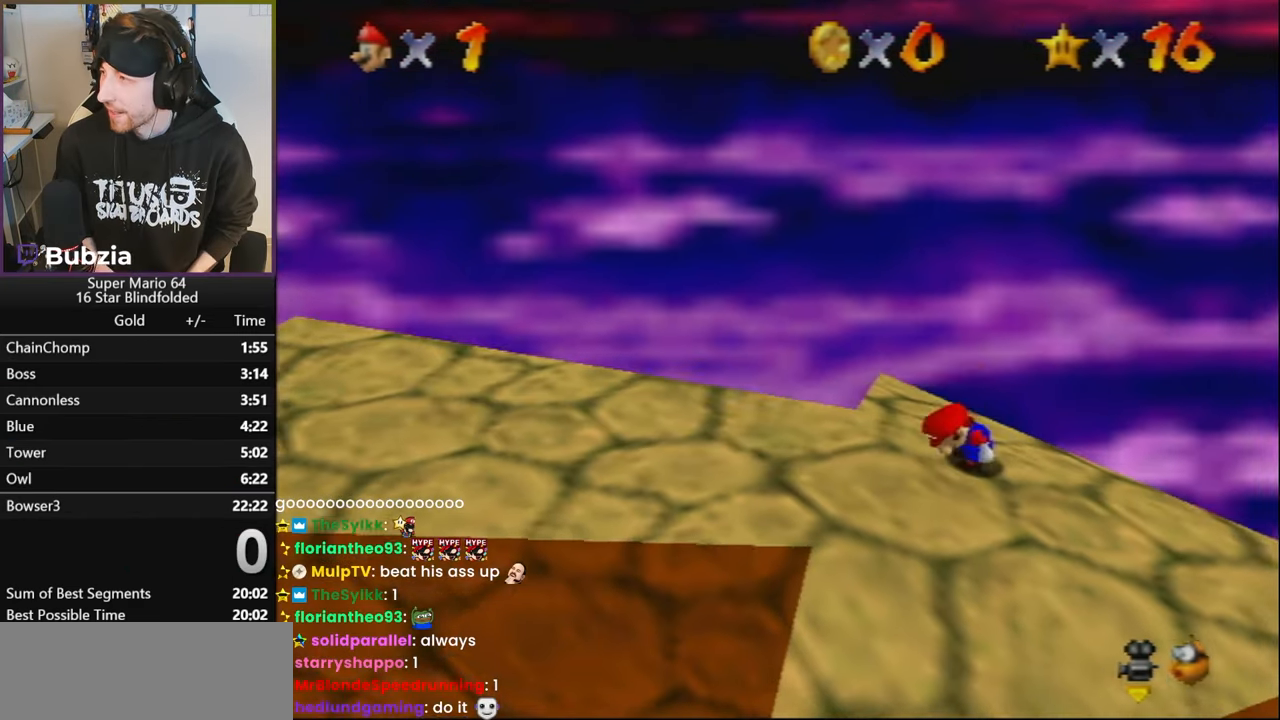
{"buttons": [], "left_stick": "center", "events": [[33, "B", "up"], [66, "left_stick", "left"], [250, "left_stick", "center"], [350, "START", "down"], [500, "START", "up"]]}